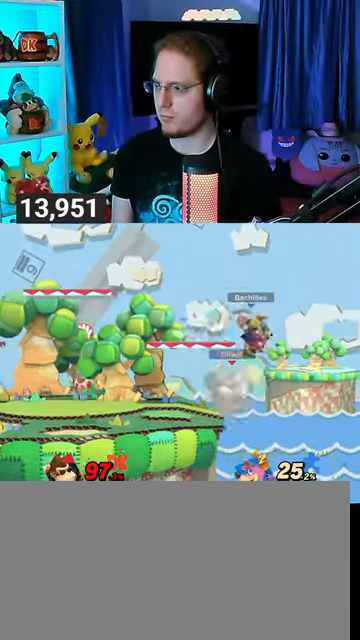
Gameplay with a controller (Nintendo layout); each line is a JSON object with the inputs held at the frame after it. "events" lists button and stick changes between this image and that frame as [ms after this image, input, new state], when the widget could be followed in between. Not read: L3 R3.
{"buttons": ["R1"], "left_stick": "center", "right_stick": "center", "events": [[200, "R1", "down"], [233, "left_stick", "center"]]}
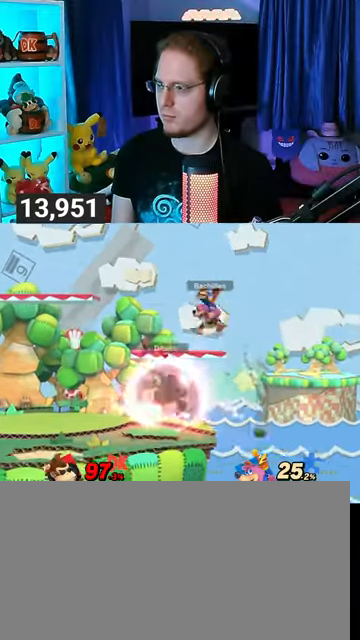
{"buttons": ["Y"], "left_stick": "left", "right_stick": "center", "events": [[233, "Y", "down"], [300, "A", "down"], [300, "R1", "up"], [300, "Y", "up"], [367, "A", "up"], [367, "left_stick", "left"], [433, "Y", "down"]]}
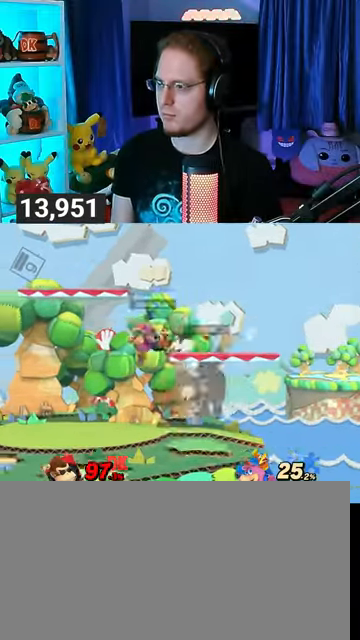
{"buttons": [], "left_stick": "left", "right_stick": "center", "events": [[300, "Y", "up"]]}
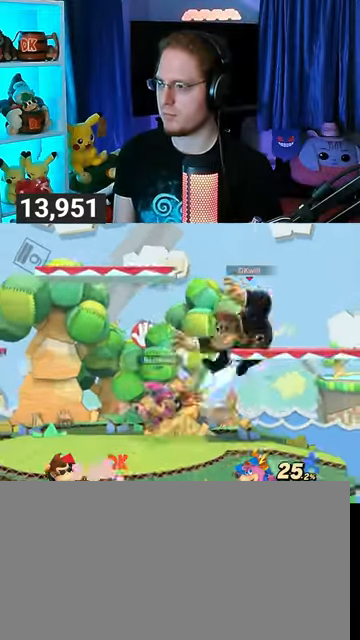
{"buttons": [], "left_stick": "left", "right_stick": "center", "events": []}
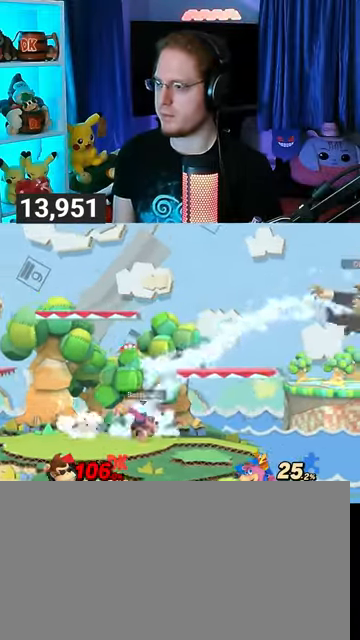
{"buttons": [], "left_stick": "left", "right_stick": "center", "events": []}
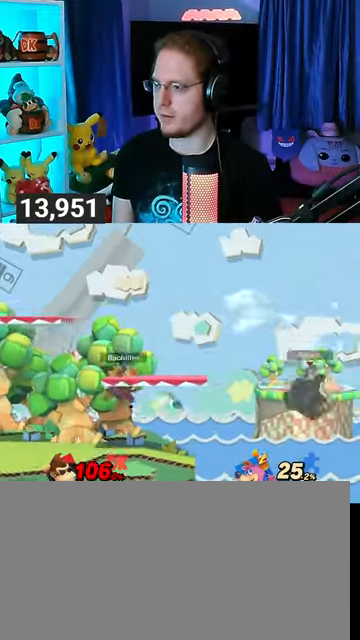
{"buttons": [], "left_stick": "left", "right_stick": "center", "events": []}
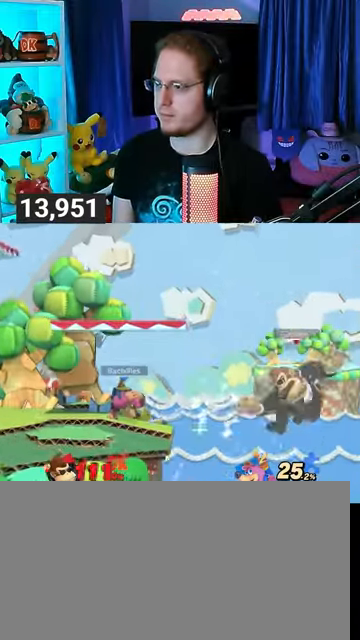
{"buttons": [], "left_stick": "left", "right_stick": "center", "events": []}
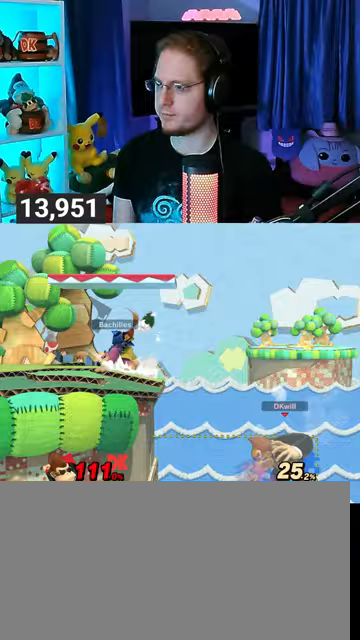
{"buttons": [], "left_stick": "up-left", "right_stick": "center", "events": [[200, "Y", "down"], [267, "left_stick", "up-left"], [300, "Y", "up"], [367, "Y", "down"], [433, "Y", "up"]]}
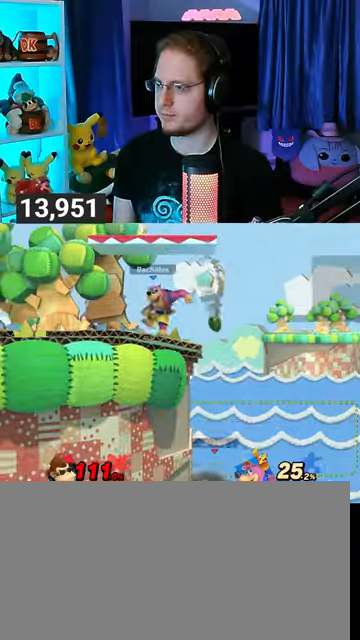
{"buttons": [], "left_stick": "up-left", "right_stick": "center", "events": [[100, "B", "down"], [167, "B", "up"], [400, "R1", "down"], [500, "R1", "up"]]}
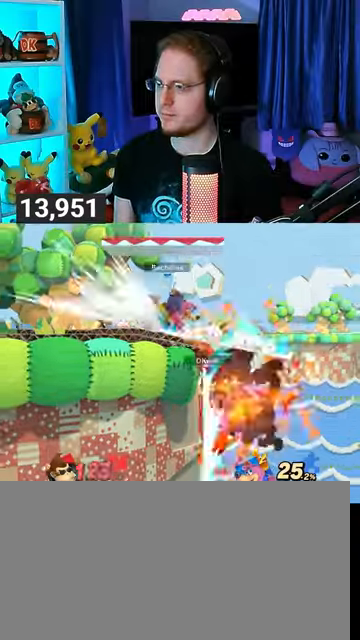
{"buttons": [], "left_stick": "up-left", "right_stick": "center", "events": []}
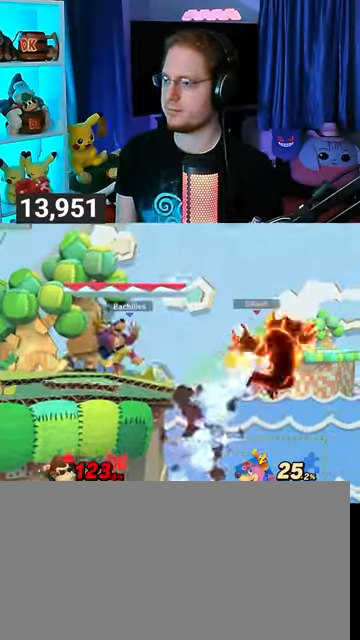
{"buttons": [], "left_stick": "down-left", "right_stick": "center", "events": [[467, "B", "down"], [500, "B", "up"], [500, "left_stick", "down-left"]]}
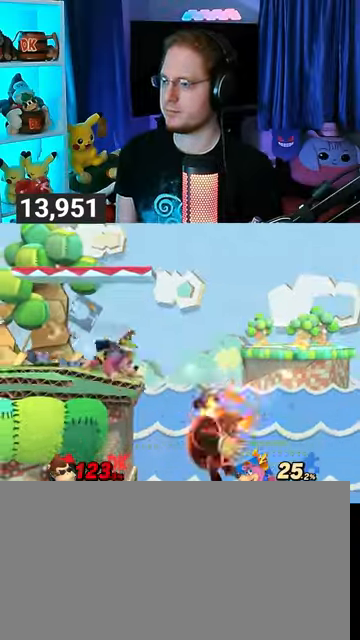
{"buttons": [], "left_stick": "up-left", "right_stick": "center", "events": [[167, "left_stick", "up-left"]]}
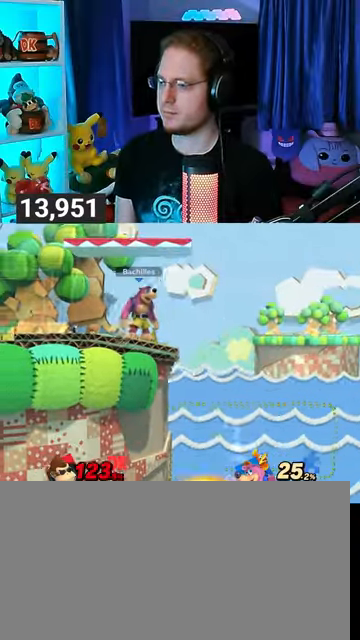
{"buttons": [], "left_stick": "center", "right_stick": "center", "events": [[200, "left_stick", "center"]]}
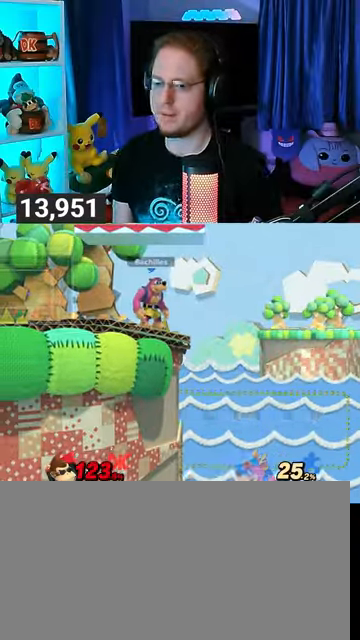
{"buttons": [], "left_stick": "center", "right_stick": "center", "events": []}
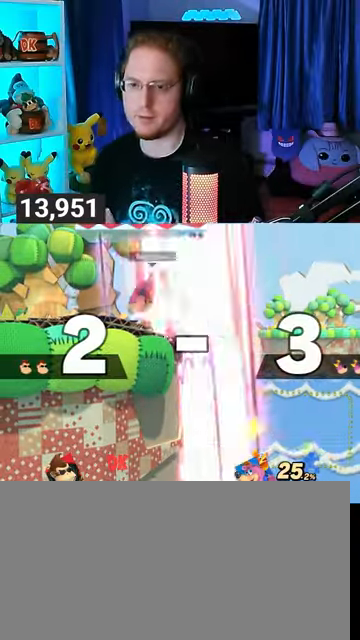
{"buttons": [], "left_stick": "center", "right_stick": "center", "events": []}
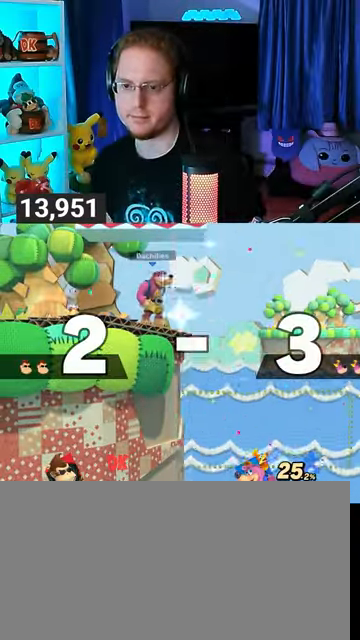
{"buttons": [], "left_stick": "center", "right_stick": "center", "events": []}
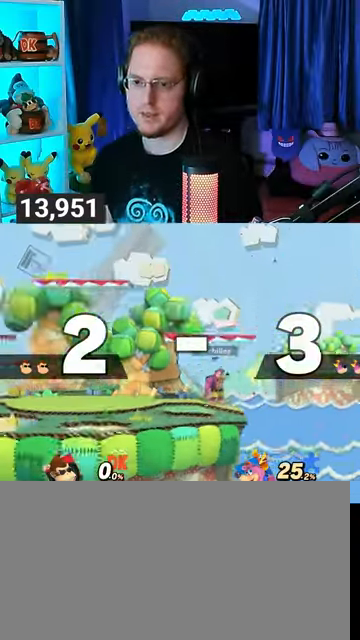
{"buttons": [], "left_stick": "down-right", "right_stick": "center", "events": [[400, "left_stick", "up-right"], [500, "left_stick", "down-right"]]}
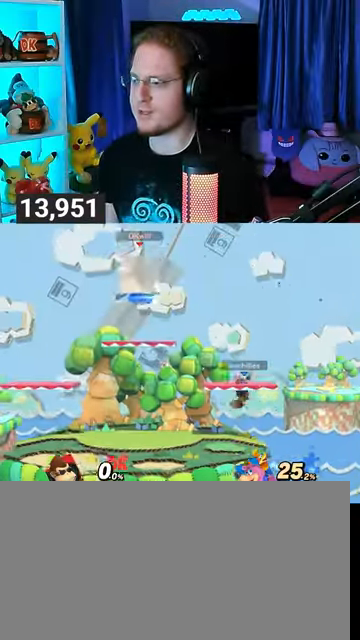
{"buttons": [], "left_stick": "center", "right_stick": "center", "events": [[433, "left_stick", "center"]]}
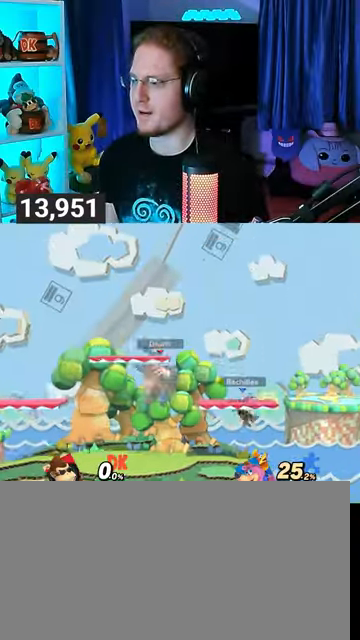
{"buttons": [], "left_stick": "up-right", "right_stick": "center", "events": [[167, "Y", "down"], [233, "Y", "up"], [400, "left_stick", "up-right"]]}
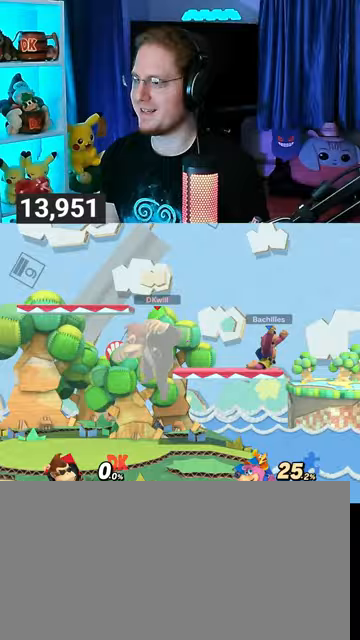
{"buttons": [], "left_stick": "left", "right_stick": "center", "events": [[133, "left_stick", "down-right"], [200, "left_stick", "down"], [367, "left_stick", "center"], [467, "left_stick", "left"]]}
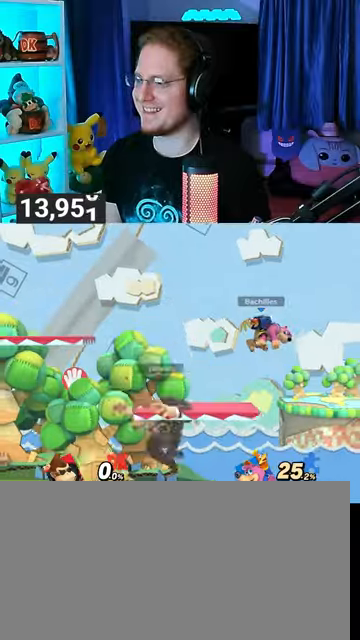
{"buttons": [], "left_stick": "center", "right_stick": "center", "events": [[33, "Y", "down"], [133, "Y", "up"], [133, "left_stick", "center"], [167, "B", "down"], [300, "B", "up"]]}
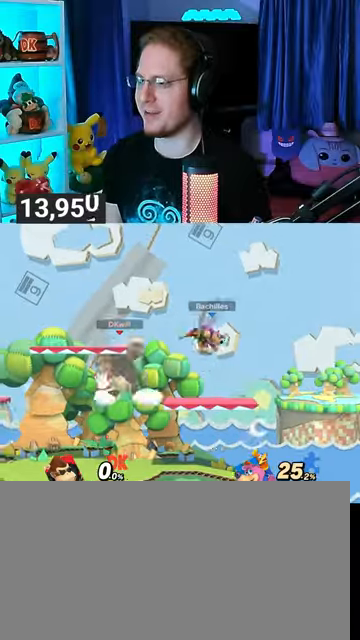
{"buttons": ["B"], "left_stick": "center", "right_stick": "center", "events": [[233, "Y", "down"], [233, "left_stick", "left"], [300, "Y", "up"], [367, "Y", "down"], [433, "Y", "up"], [467, "left_stick", "center"], [500, "B", "down"]]}
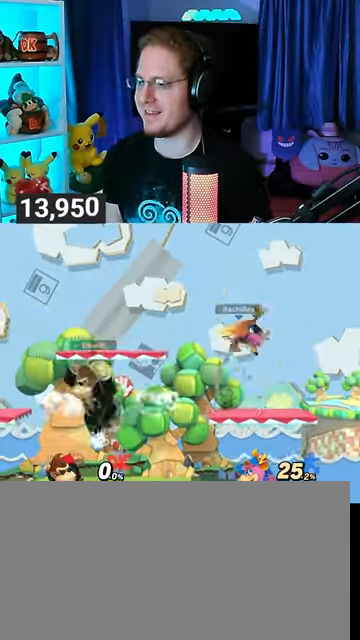
{"buttons": [], "left_stick": "center", "right_stick": "center", "events": [[133, "B", "up"]]}
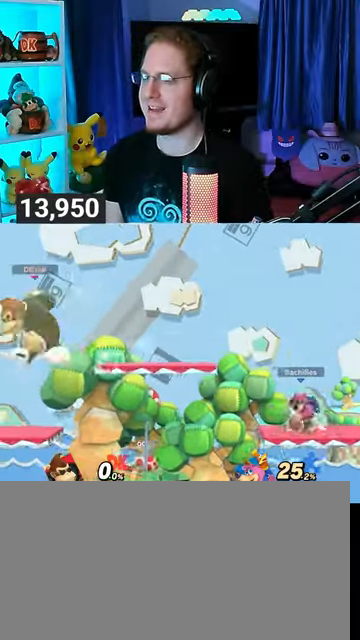
{"buttons": [], "left_stick": "left", "right_stick": "center", "events": [[267, "R1", "down"], [333, "R1", "up"], [467, "left_stick", "left"]]}
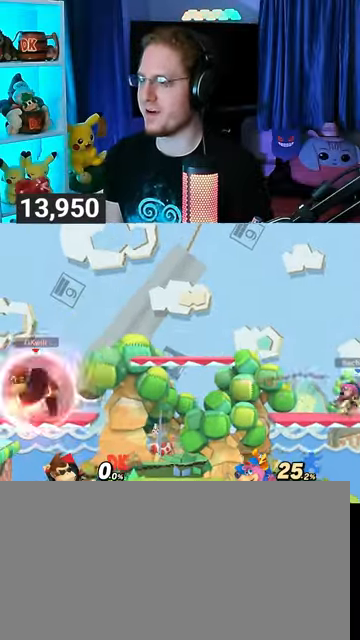
{"buttons": [], "left_stick": "center", "right_stick": "center", "events": [[33, "Y", "down"], [100, "left_stick", "center"], [133, "Y", "up"], [167, "B", "down"], [233, "B", "up"]]}
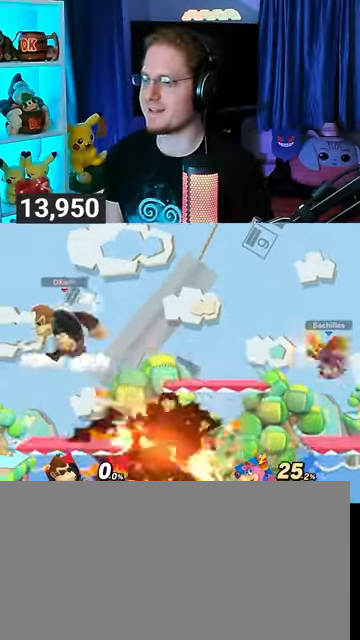
{"buttons": [], "left_stick": "center", "right_stick": "center", "events": []}
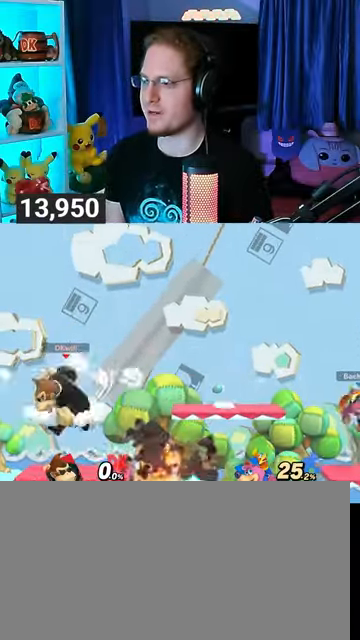
{"buttons": [], "left_stick": "center", "right_stick": "center", "events": []}
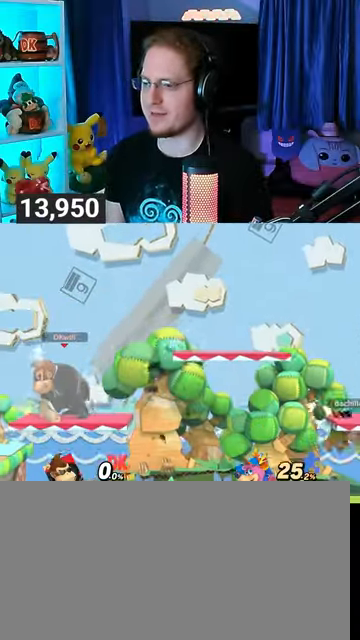
{"buttons": [], "left_stick": "down", "right_stick": "center", "events": [[33, "Y", "down"], [267, "Y", "up"], [500, "left_stick", "down"]]}
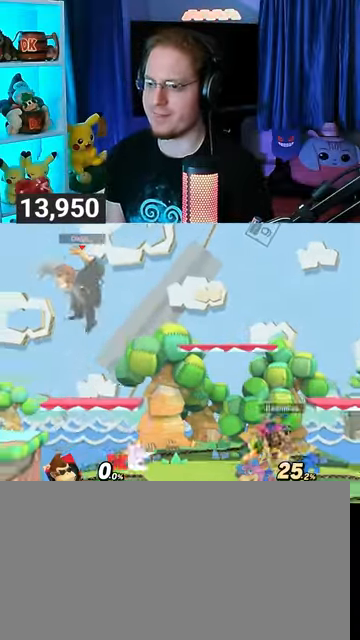
{"buttons": [], "left_stick": "center", "right_stick": "center", "events": [[200, "left_stick", "down-left"], [367, "left_stick", "center"]]}
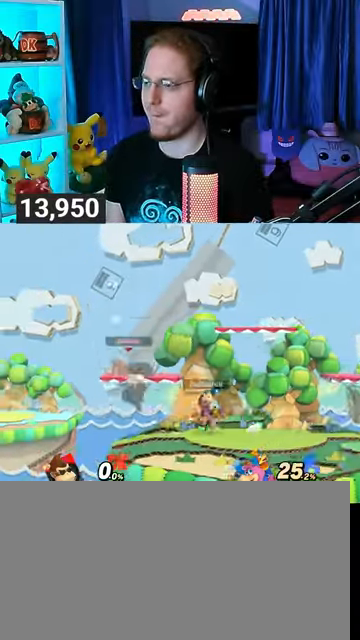
{"buttons": [], "left_stick": "right", "right_stick": "center", "events": [[33, "Y", "down"], [67, "left_stick", "right"], [100, "A", "down"], [100, "Y", "up"], [167, "A", "up"]]}